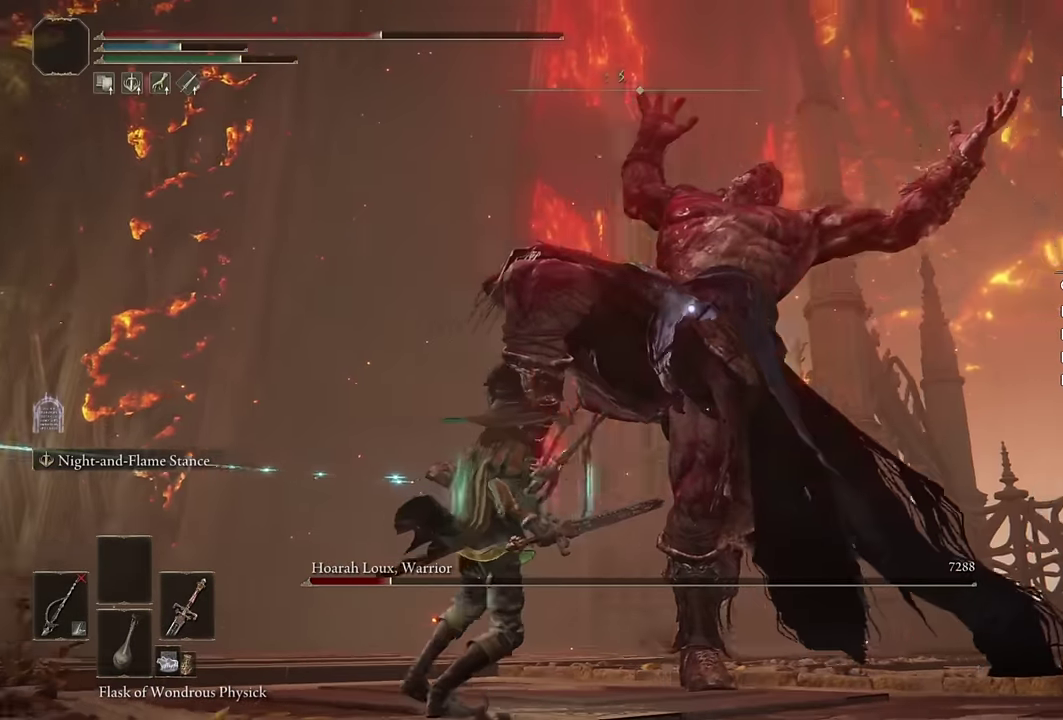
Gameplay with a controller (PlayStation layout); each line is a JSON object with the inputs held at the frame after it. "events" lists button and stick changes between this image and that frame as [ms after this image, input, new state], when the widget could be followed in between. Not read: L1 R1.
{"buttons": [], "left_stick": "left", "right_stick": "center", "events": [[134, "left_stick", "down-left"], [334, "left_stick", "left"]]}
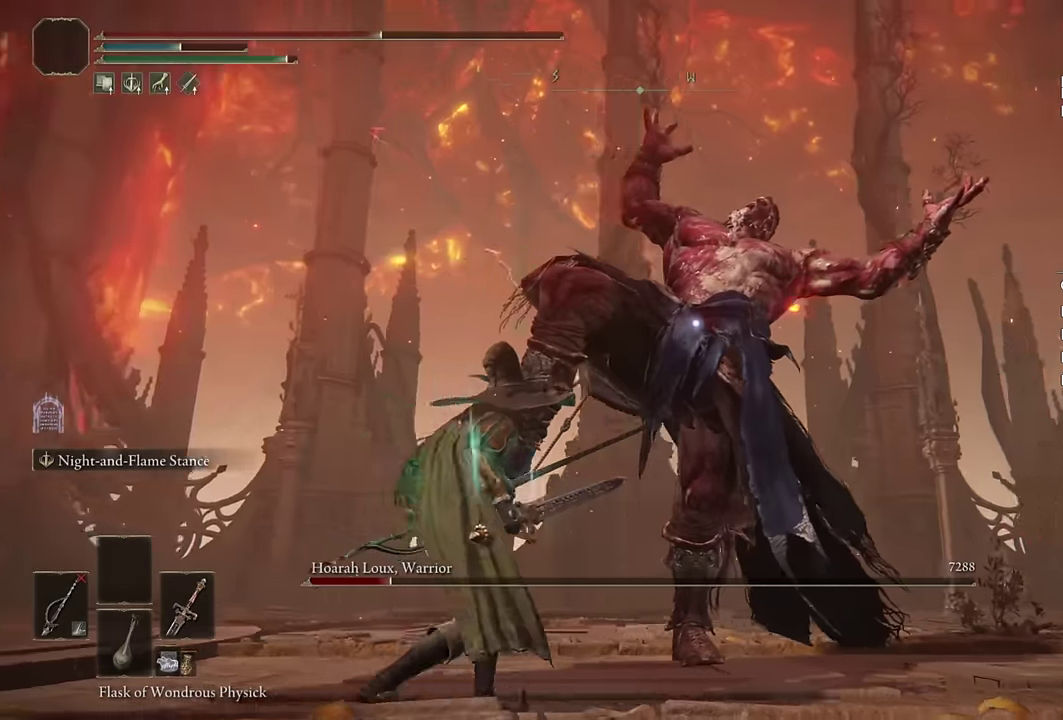
{"buttons": [], "left_stick": "left", "right_stick": "center", "events": []}
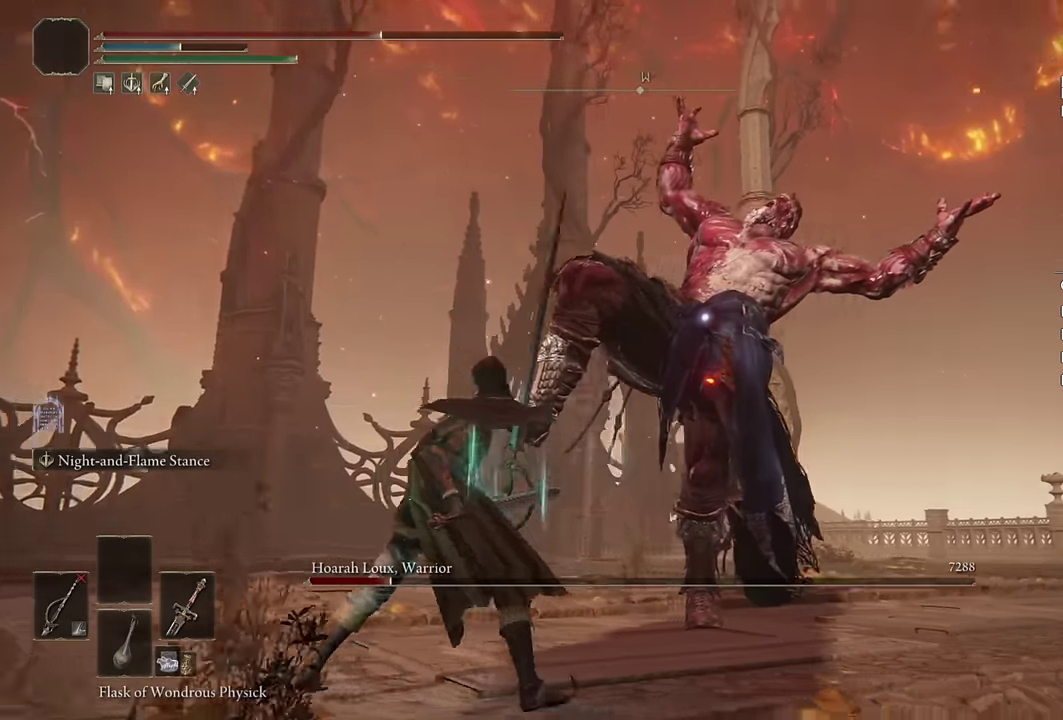
{"buttons": [], "left_stick": "left", "right_stick": "center", "events": []}
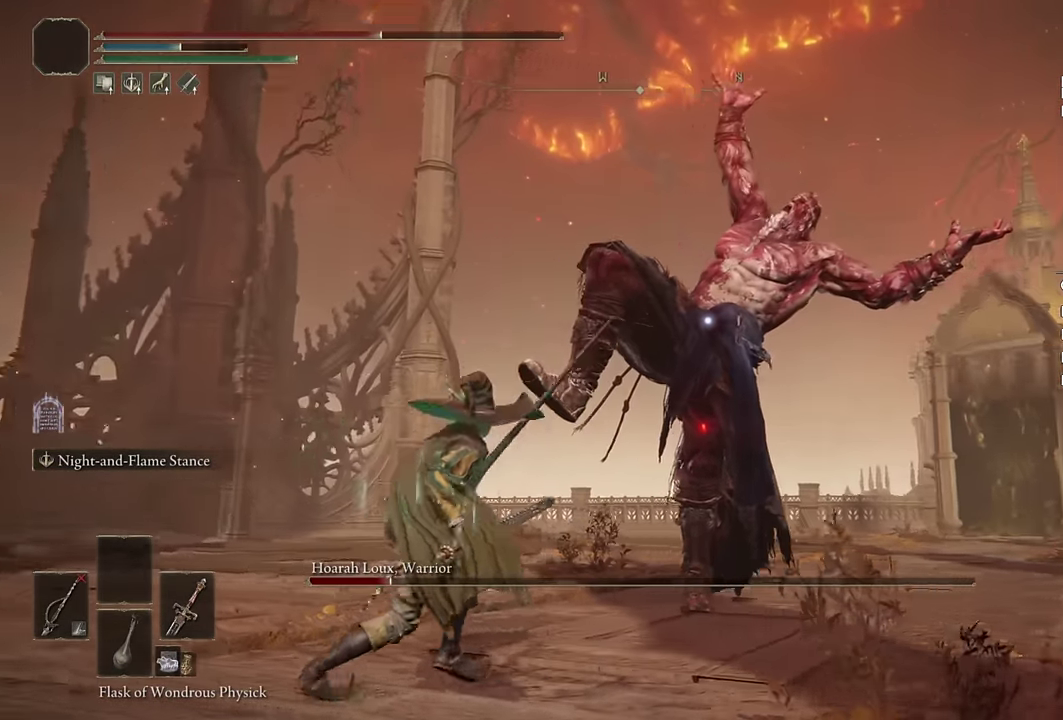
{"buttons": [], "left_stick": "up-left", "right_stick": "center", "events": [[117, "left_stick", "up-left"]]}
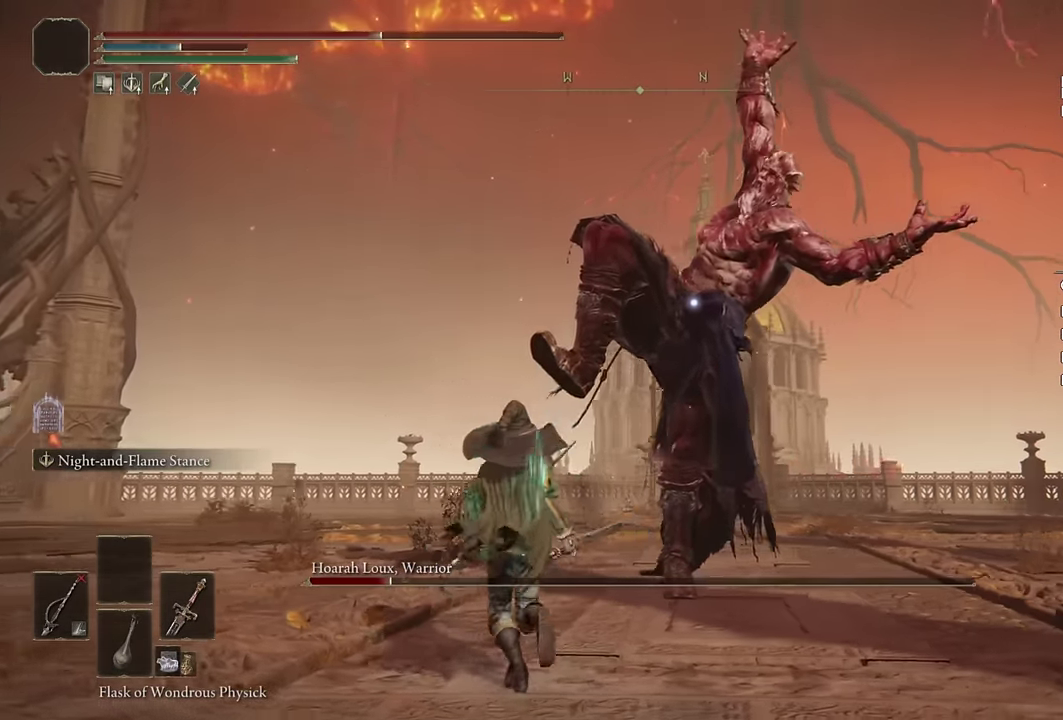
{"buttons": [], "left_stick": "up-left", "right_stick": "center", "events": [[250, "CIRCLE", "down"], [300, "CIRCLE", "up"]]}
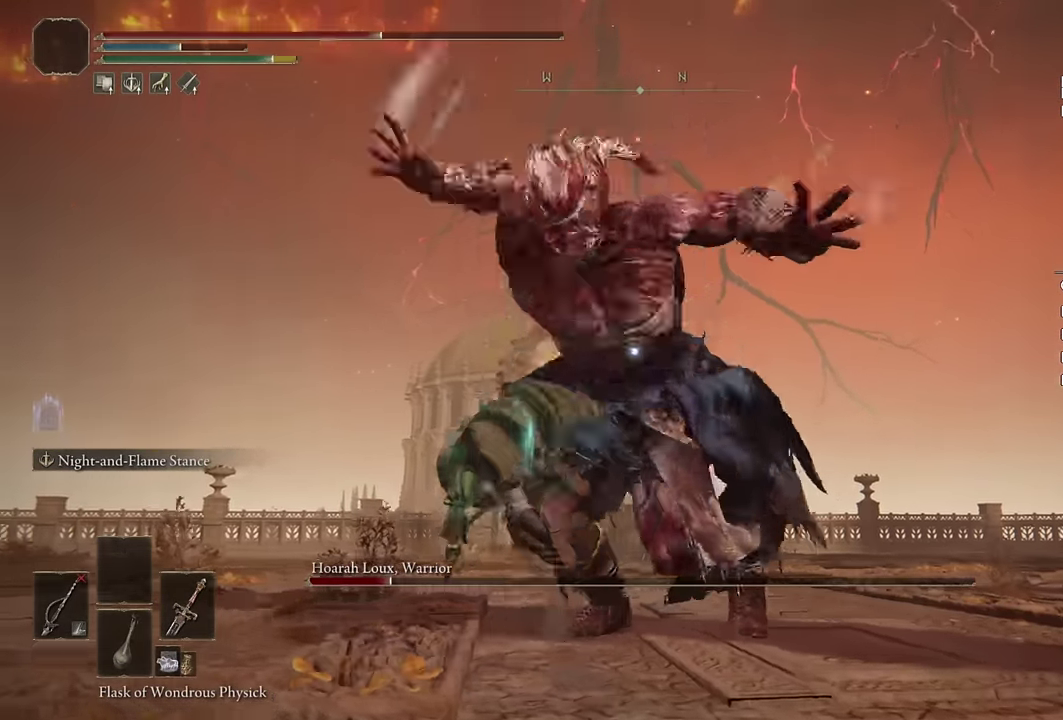
{"buttons": [], "left_stick": "down-left", "right_stick": "center", "events": [[50, "left_stick", "up"], [267, "left_stick", "up-left"], [367, "left_stick", "left"], [484, "left_stick", "down-left"]]}
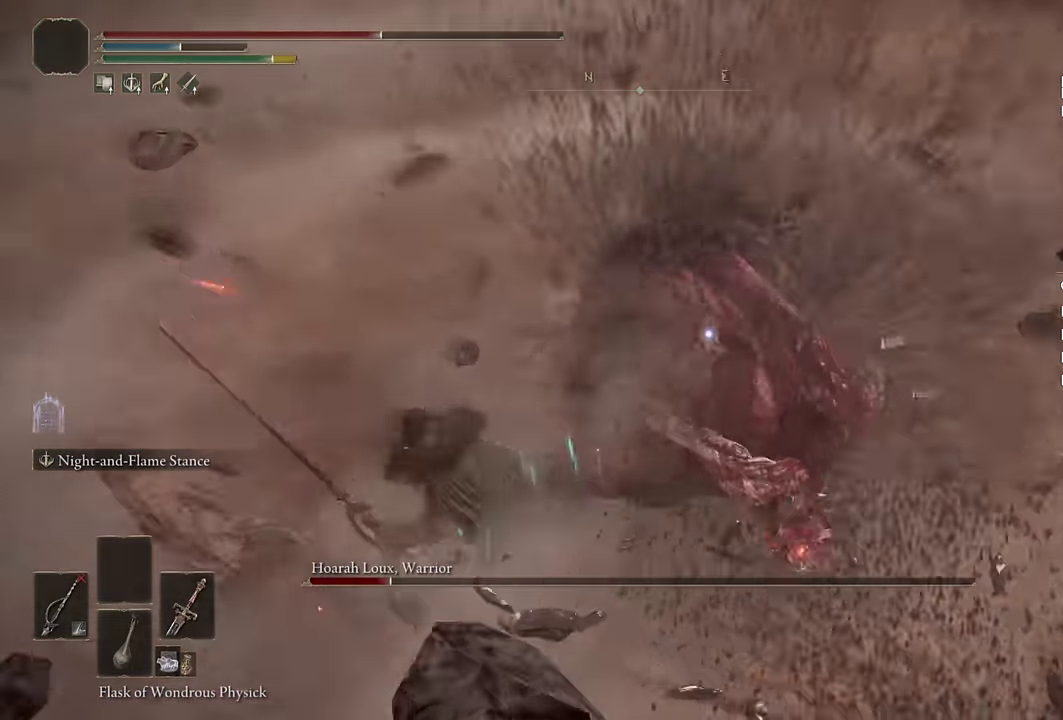
{"buttons": [], "left_stick": "down-left", "right_stick": "center", "events": []}
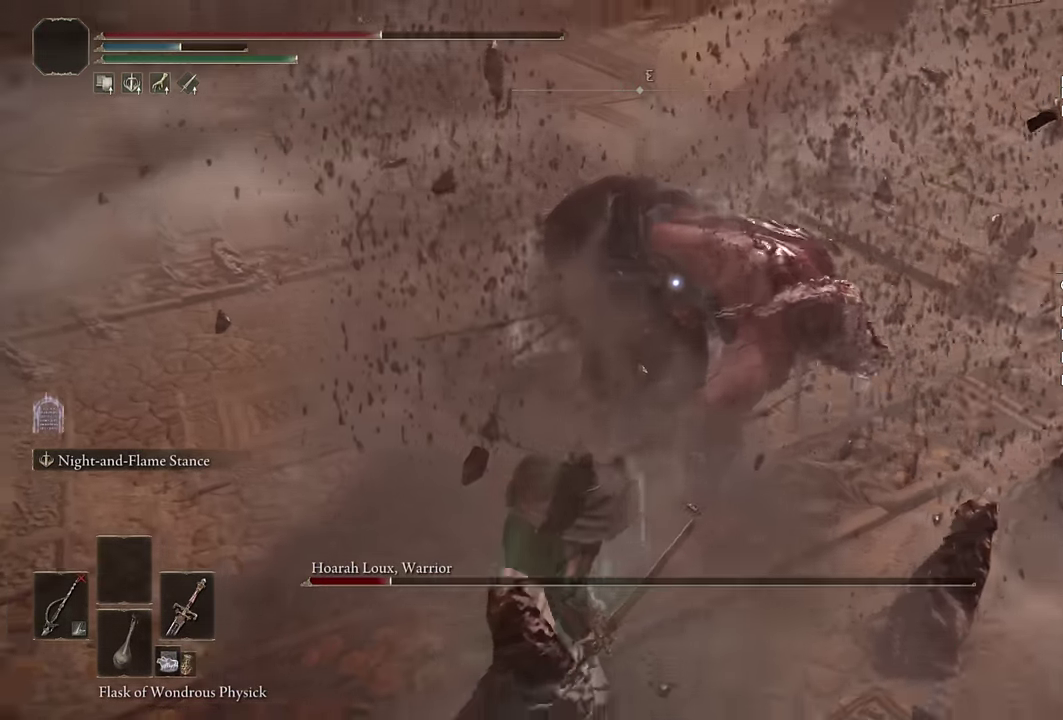
{"buttons": [], "left_stick": "up", "right_stick": "center", "events": [[284, "left_stick", "left"], [484, "left_stick", "up"]]}
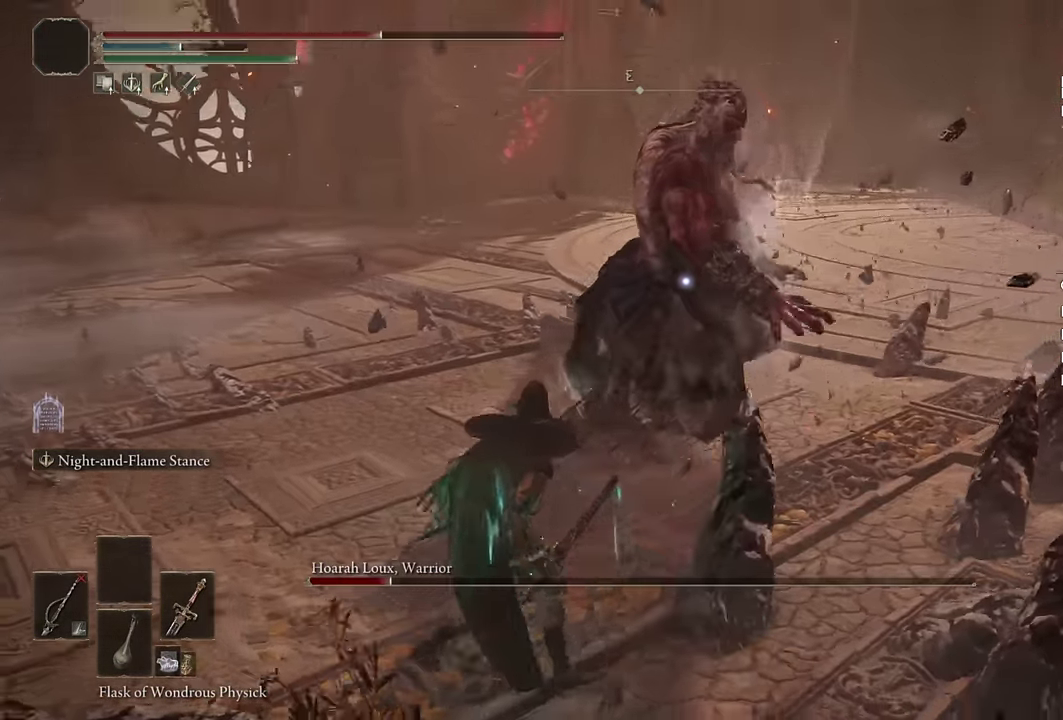
{"buttons": [], "left_stick": "up", "right_stick": "center", "events": [[267, "CIRCLE", "down"], [384, "CIRCLE", "up"]]}
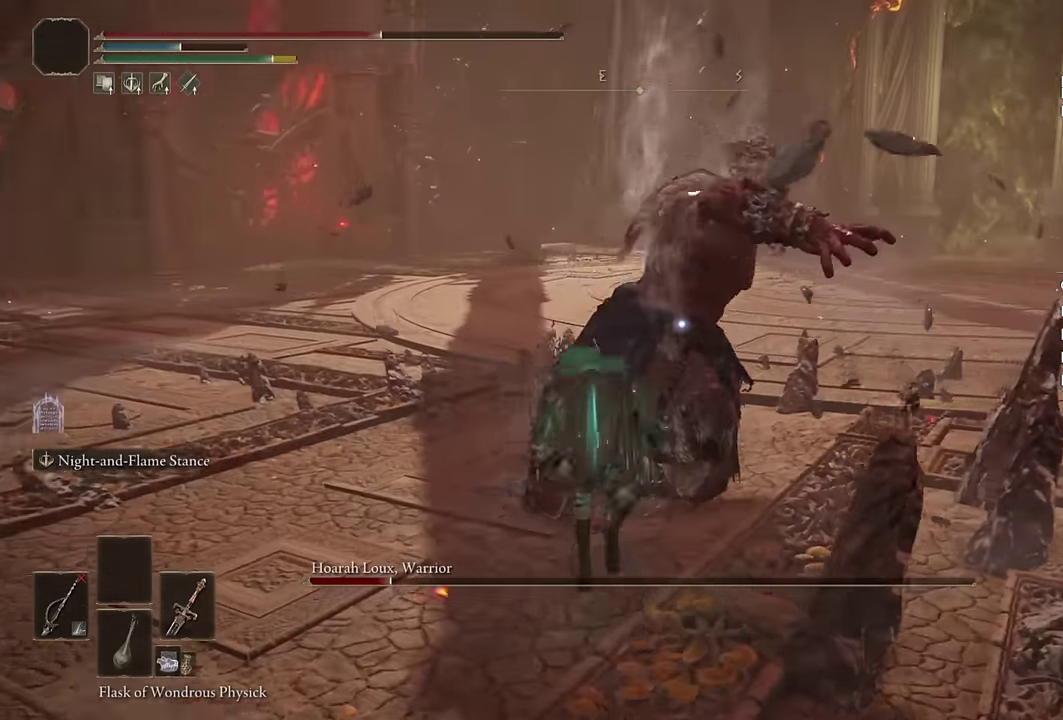
{"buttons": ["L2"], "left_stick": "up", "right_stick": "center", "events": [[17, "left_stick", "up-right"], [284, "left_stick", "up"], [500, "L2", "down"]]}
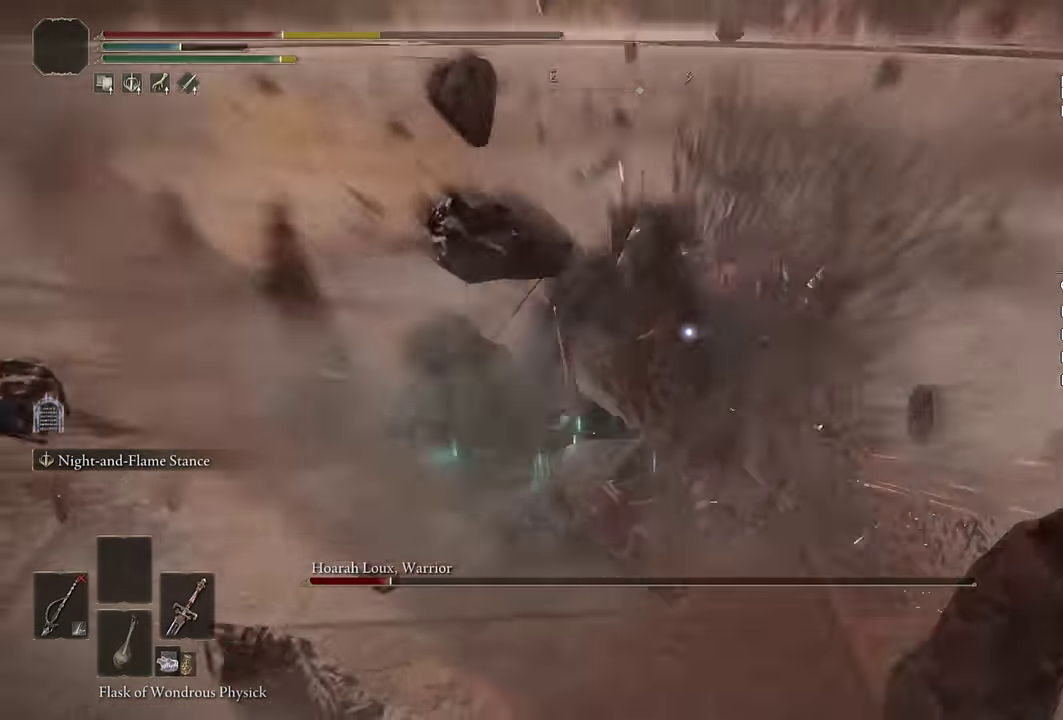
{"buttons": [], "left_stick": "up", "right_stick": "center", "events": [[367, "L2", "up"]]}
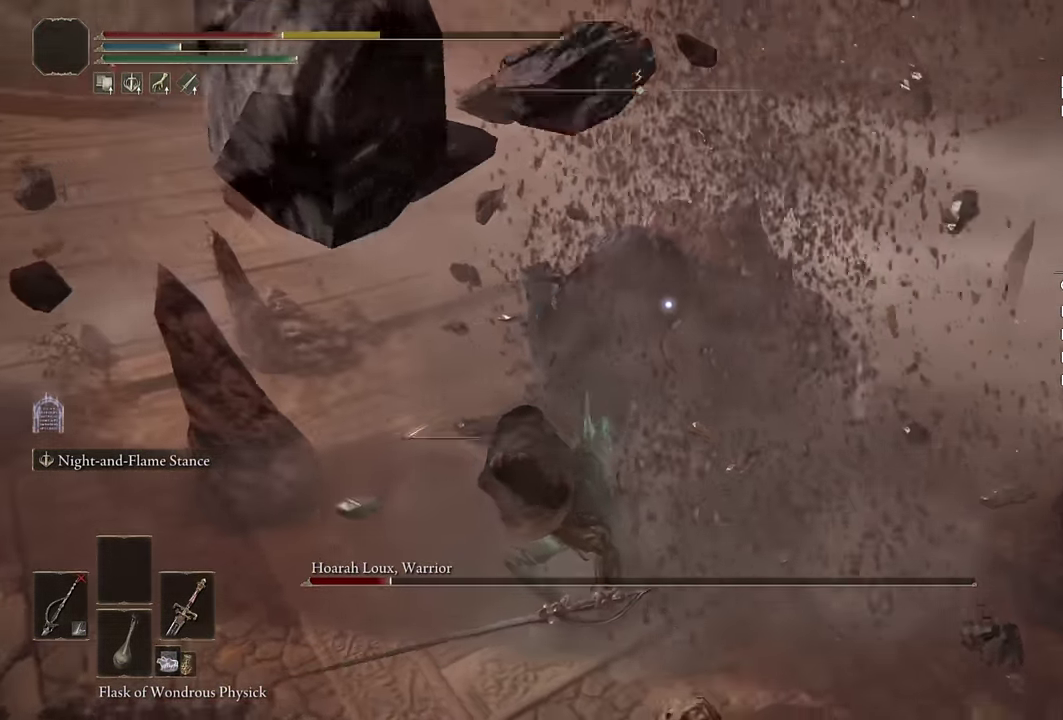
{"buttons": ["L2"], "left_stick": "up", "right_stick": "center", "events": [[184, "L2", "down"], [300, "left_stick", "up-right"], [434, "left_stick", "up"]]}
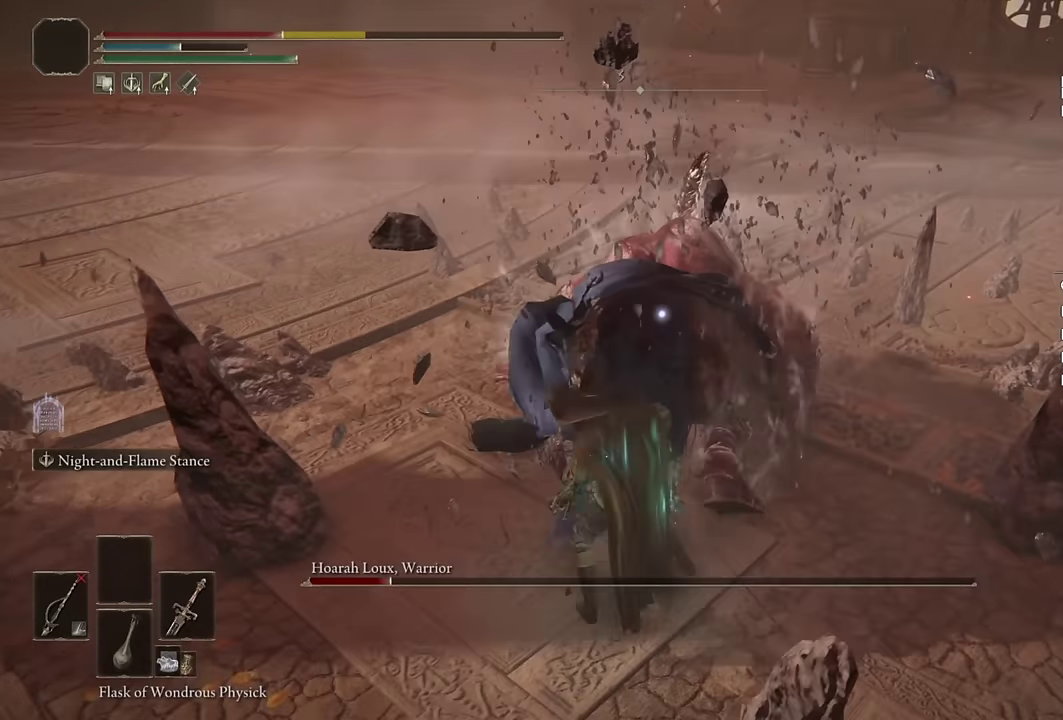
{"buttons": ["L2"], "left_stick": "up", "right_stick": "center", "events": []}
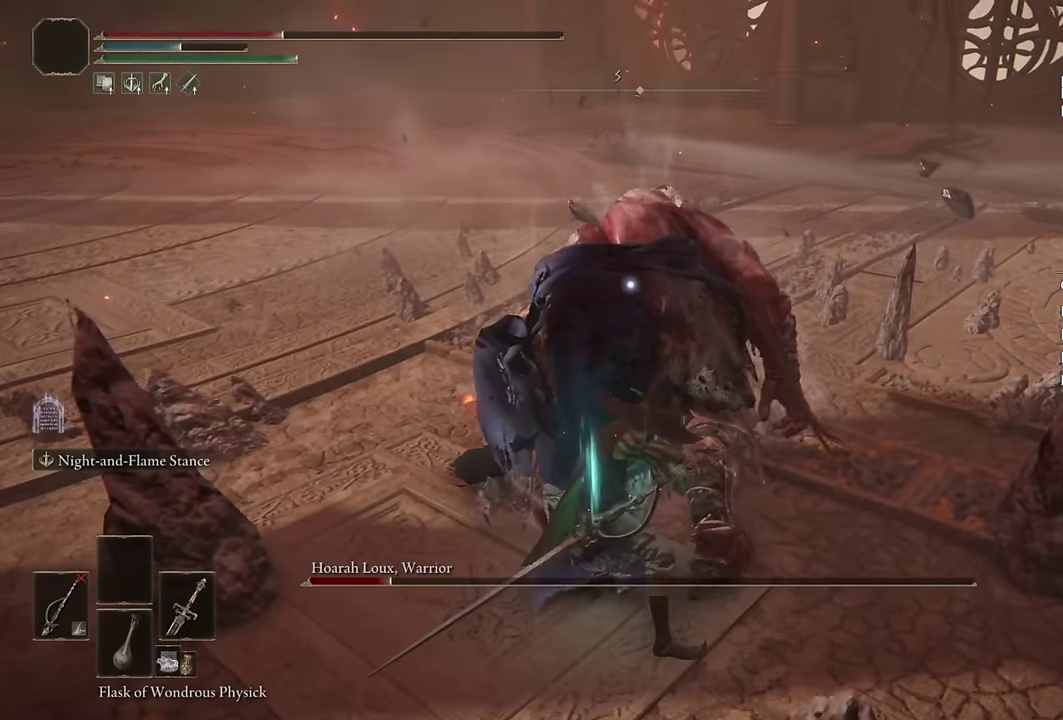
{"buttons": ["L2"], "left_stick": "up", "right_stick": "center", "events": []}
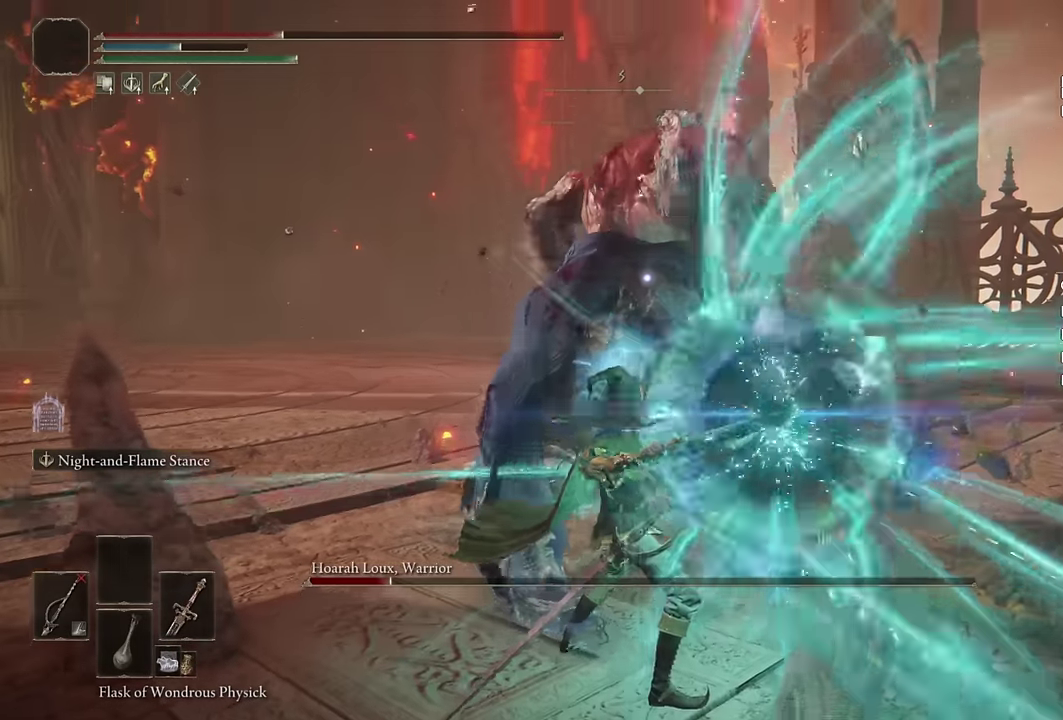
{"buttons": ["L2"], "left_stick": "up-left", "right_stick": "center", "events": [[367, "left_stick", "up-left"]]}
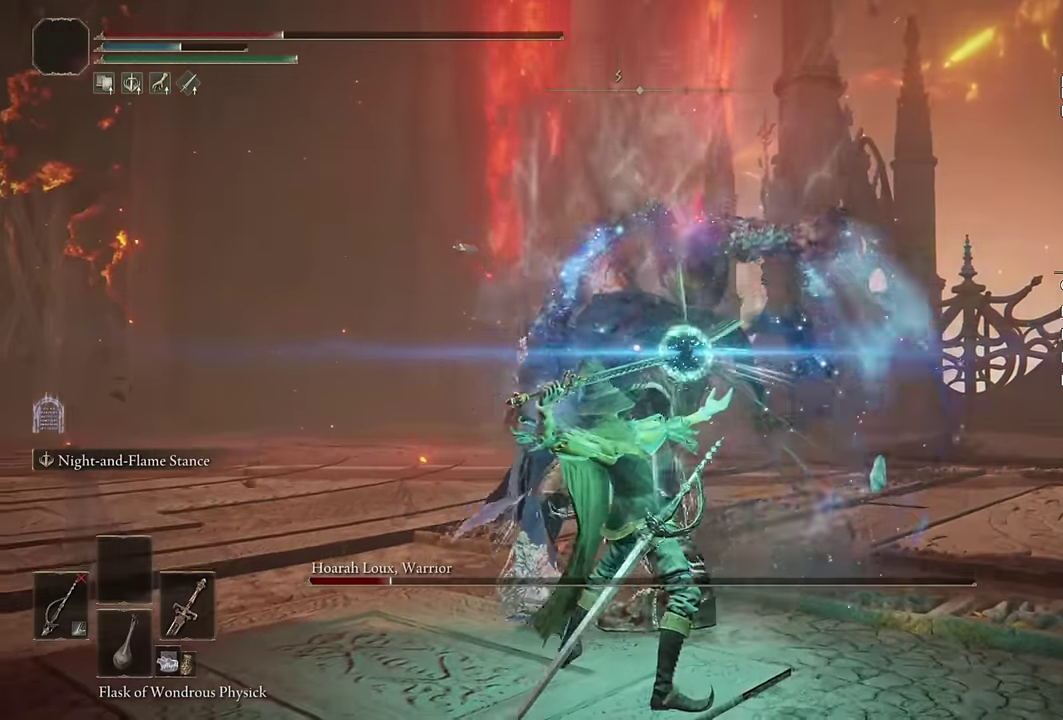
{"buttons": ["L2"], "left_stick": "up-left", "right_stick": "center", "events": []}
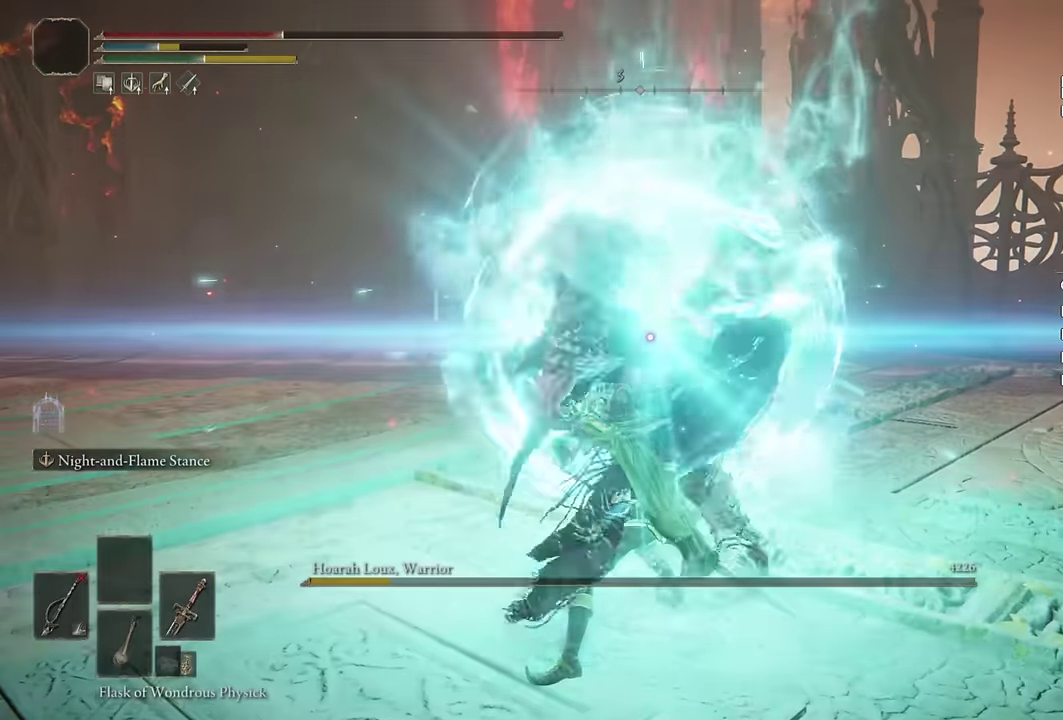
{"buttons": [], "left_stick": "up-left", "right_stick": "left"}
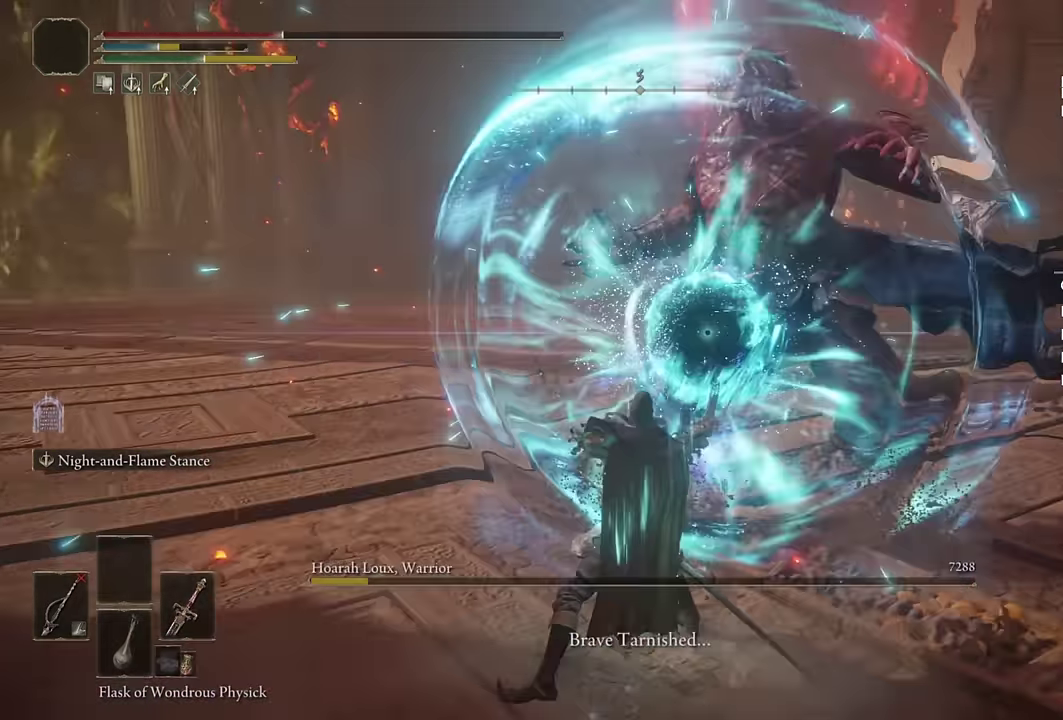
{"buttons": ["CIRCLE"], "left_stick": "up-left", "right_stick": "center", "events": [[200, "right_stick", "center"], [384, "CIRCLE", "down"]]}
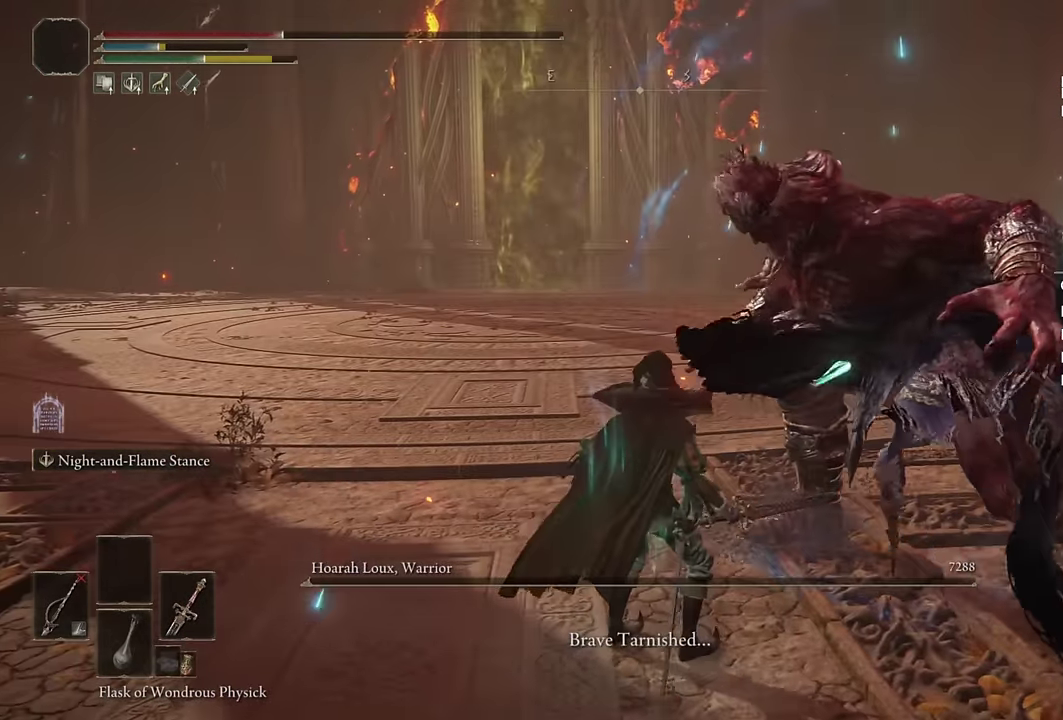
{"buttons": ["CIRCLE"], "left_stick": "up-left", "right_stick": "center", "events": []}
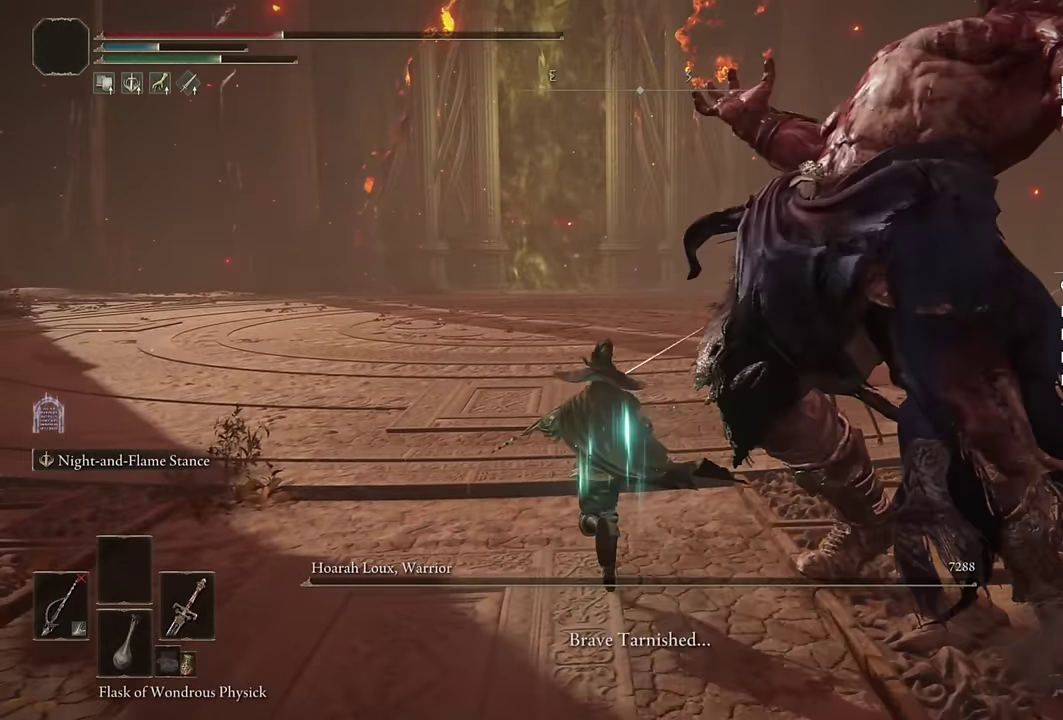
{"buttons": ["CIRCLE"], "left_stick": "up-left", "right_stick": "center", "events": [[384, "right_stick", "up"], [417, "DPAD_DOWN", "down"], [450, "right_stick", "center"], [500, "DPAD_DOWN", "up"]]}
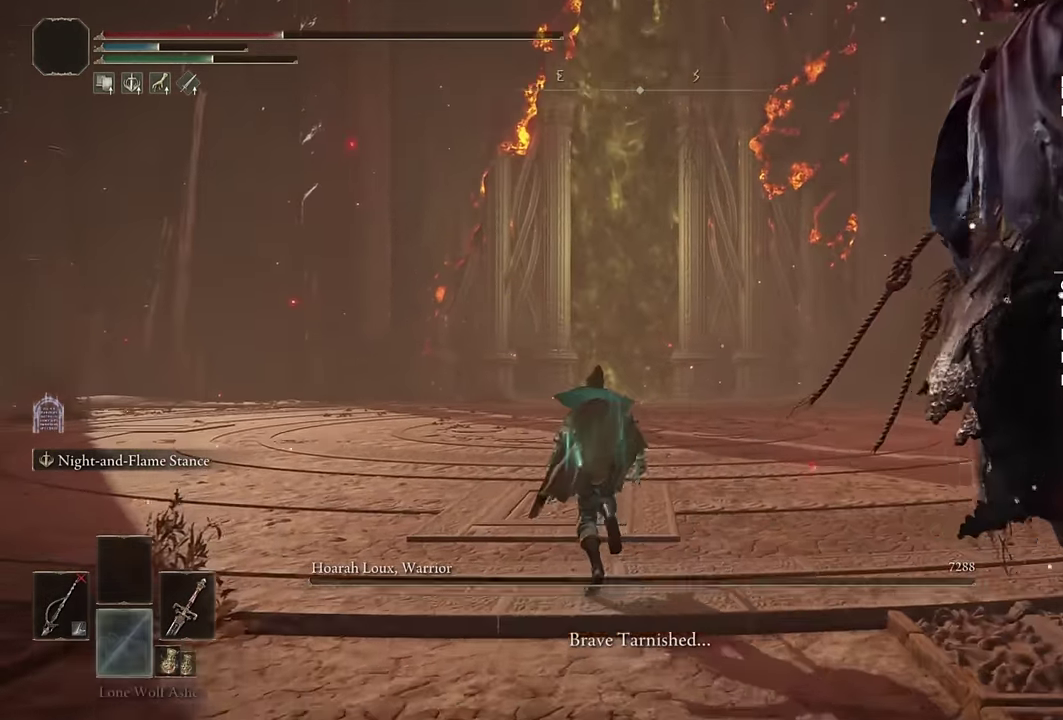
{"buttons": ["CIRCLE"], "left_stick": "up", "right_stick": "center", "events": [[67, "left_stick", "up"], [100, "DPAD_DOWN", "down"], [184, "DPAD_DOWN", "up"]]}
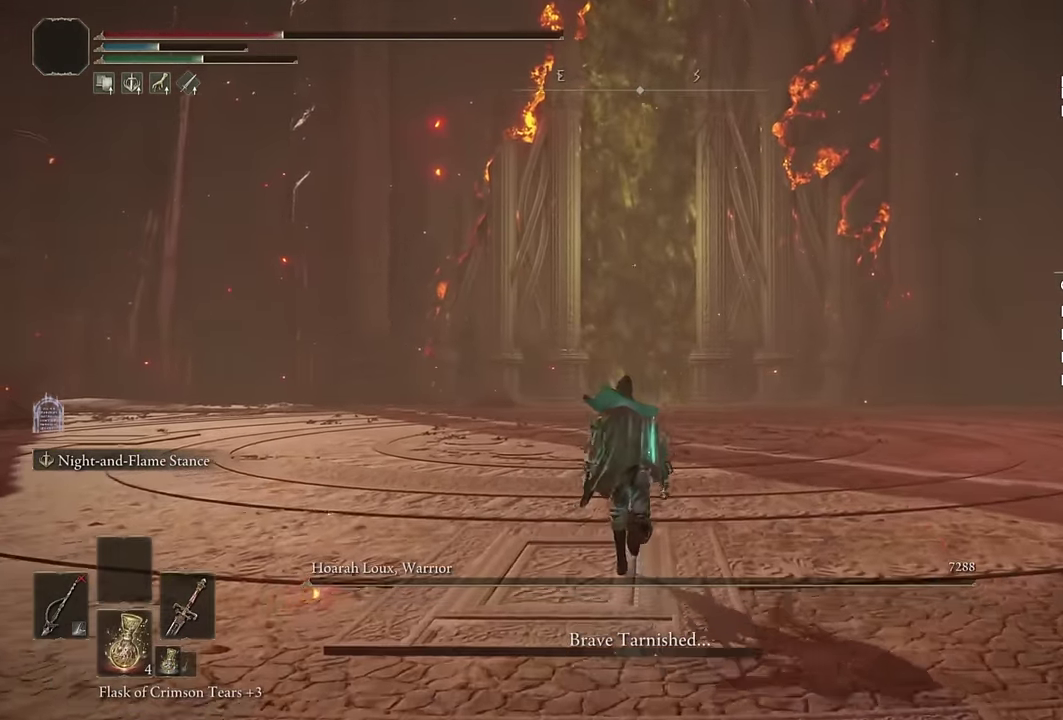
{"buttons": ["CIRCLE"], "left_stick": "up", "right_stick": "center", "events": []}
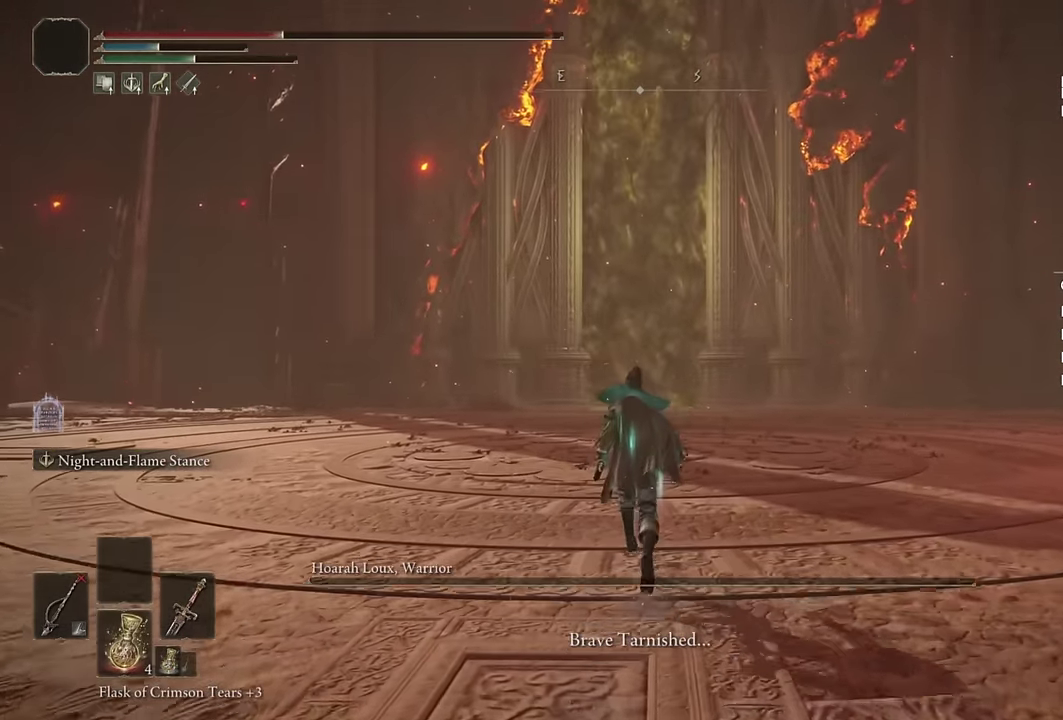
{"buttons": ["CIRCLE"], "left_stick": "up", "right_stick": "center", "events": []}
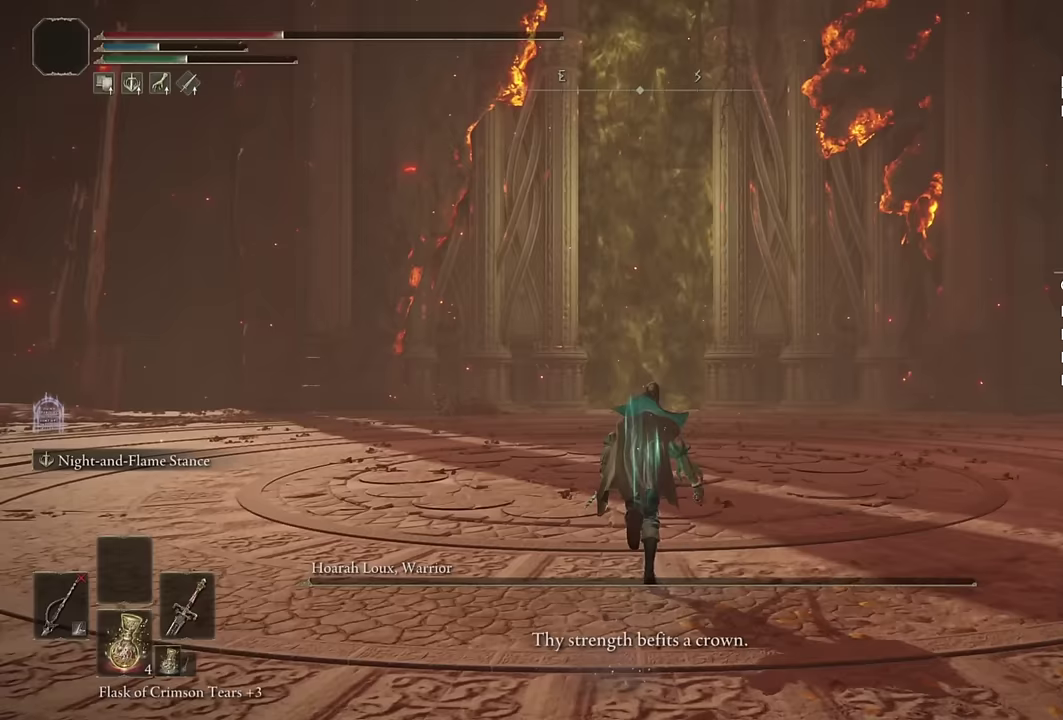
{"buttons": ["CIRCLE"], "left_stick": "up", "right_stick": "center", "events": []}
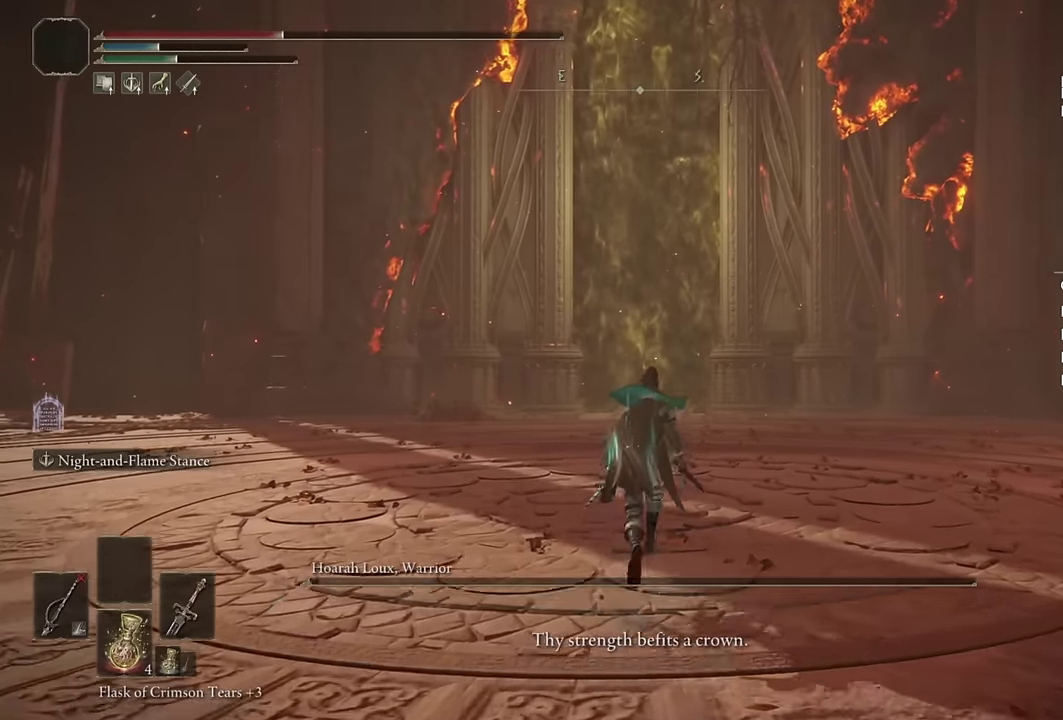
{"buttons": ["CIRCLE"], "left_stick": "up", "right_stick": "center", "events": []}
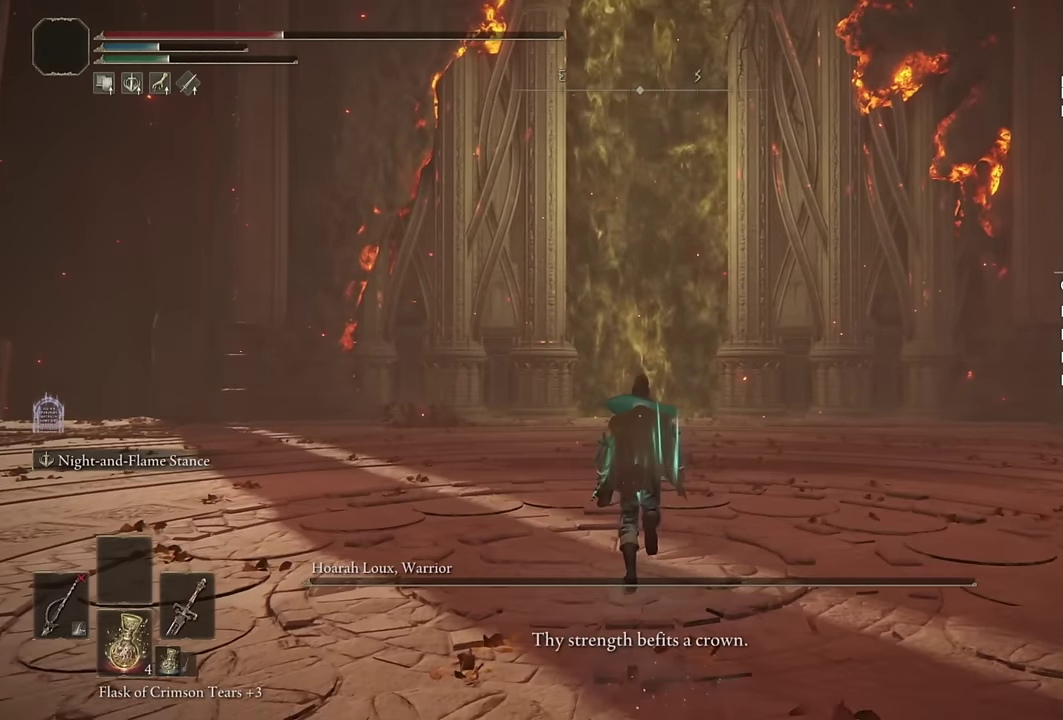
{"buttons": ["CIRCLE"], "left_stick": "up", "right_stick": "center", "events": []}
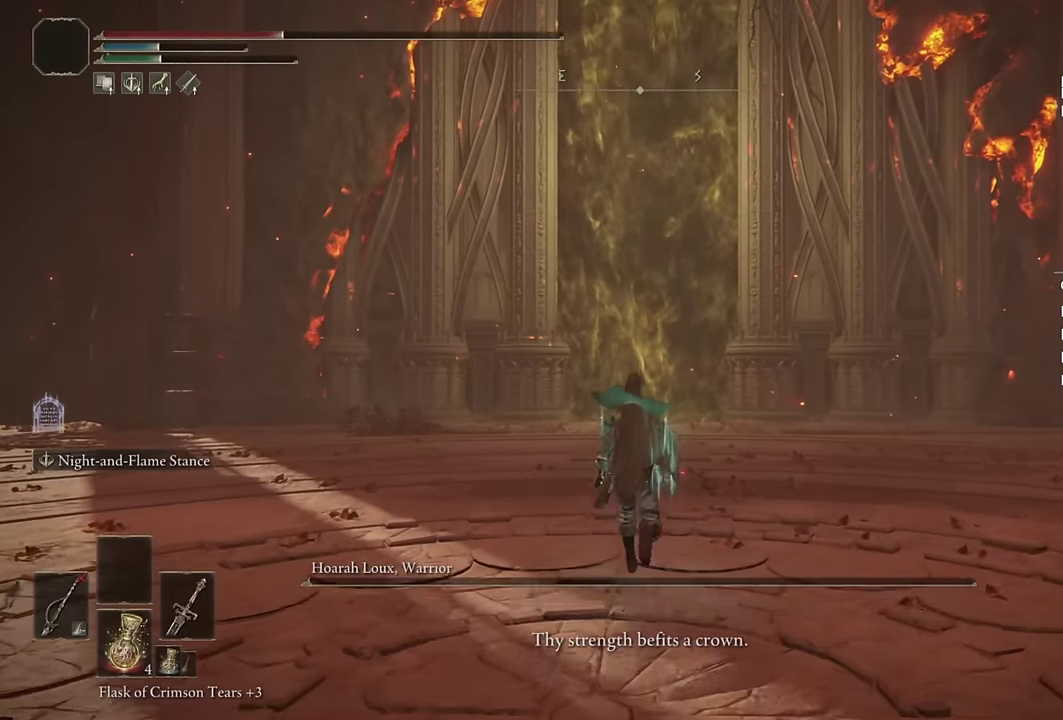
{"buttons": ["CIRCLE"], "left_stick": "up", "right_stick": "center", "events": []}
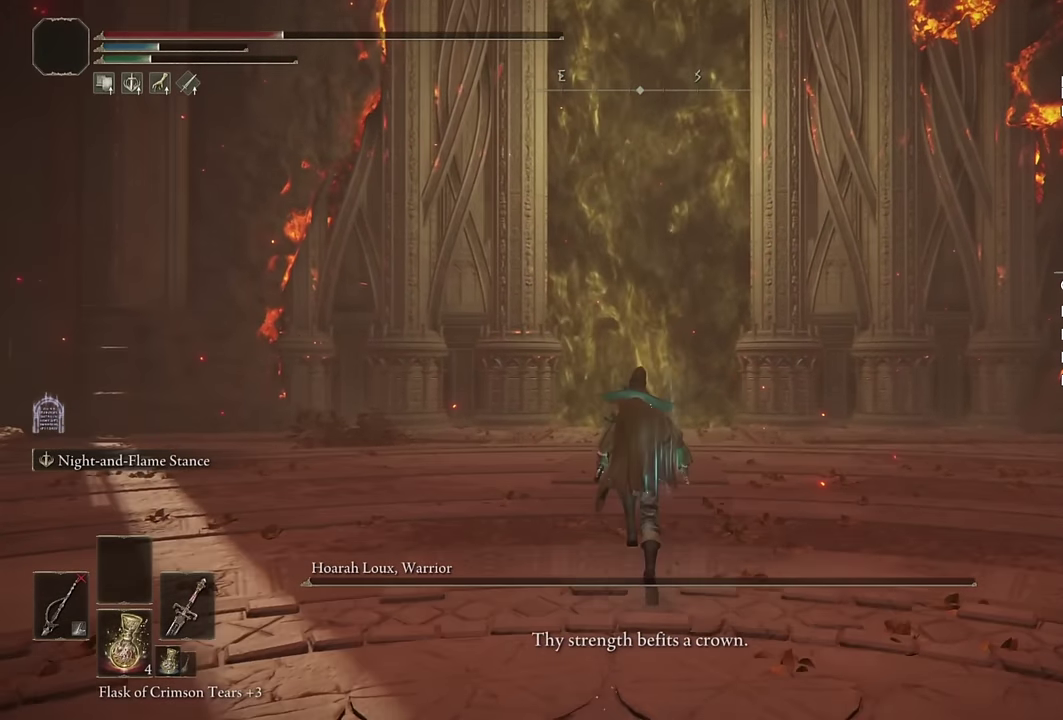
{"buttons": ["CIRCLE"], "left_stick": "up", "right_stick": "center", "events": []}
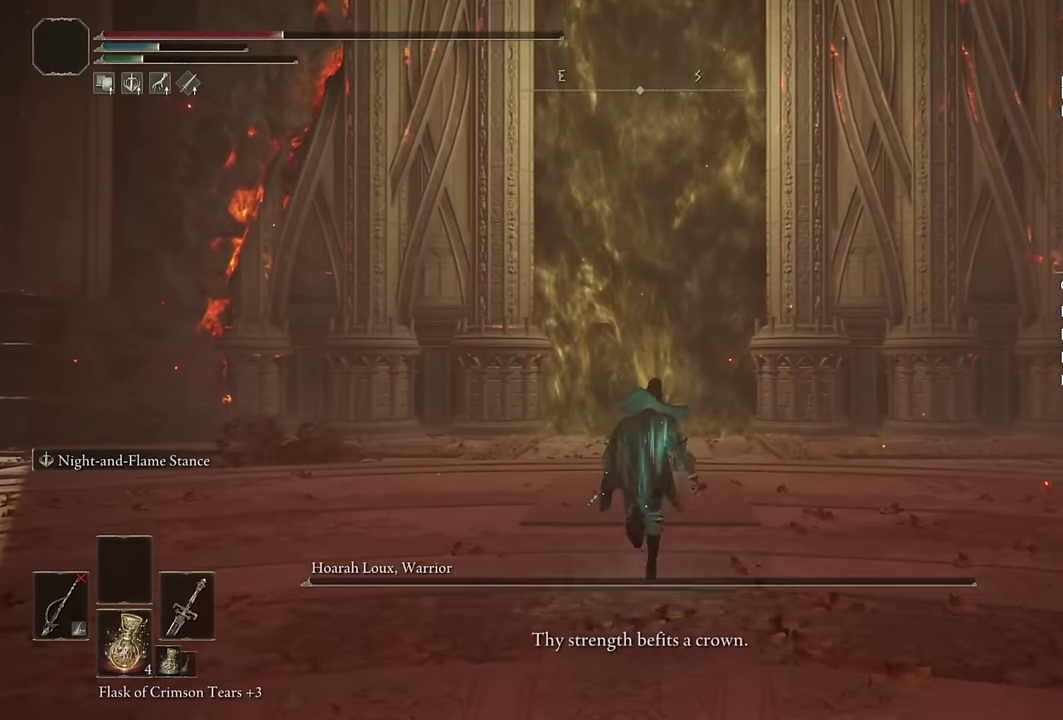
{"buttons": ["CIRCLE"], "left_stick": "up", "right_stick": "center", "events": []}
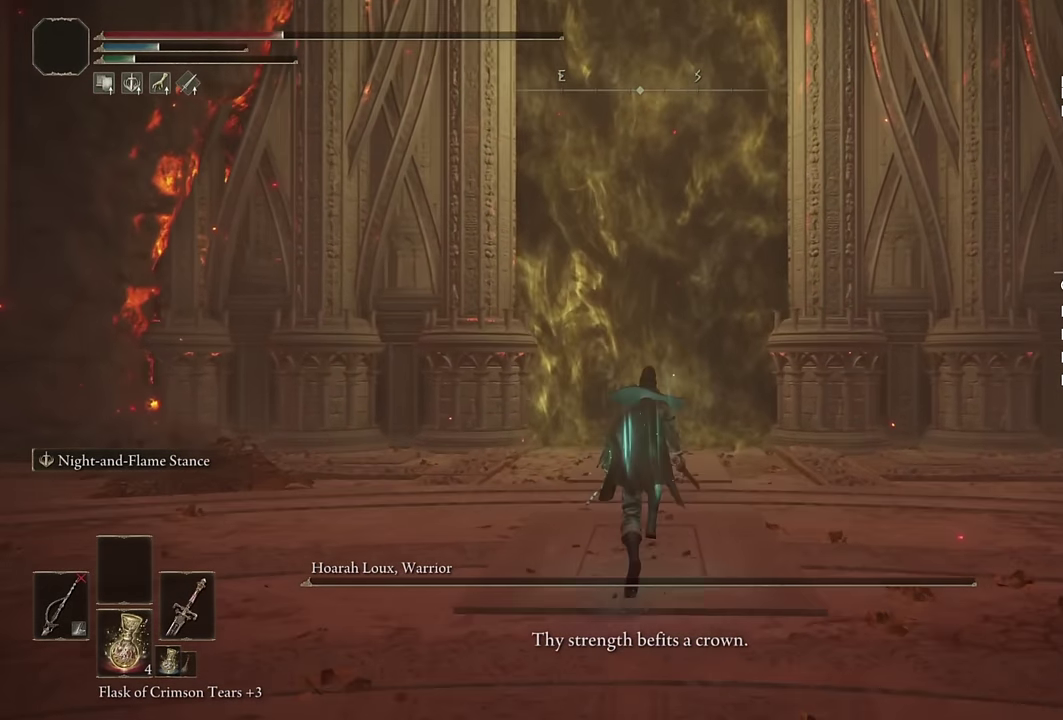
{"buttons": ["CIRCLE"], "left_stick": "up", "right_stick": "center", "events": []}
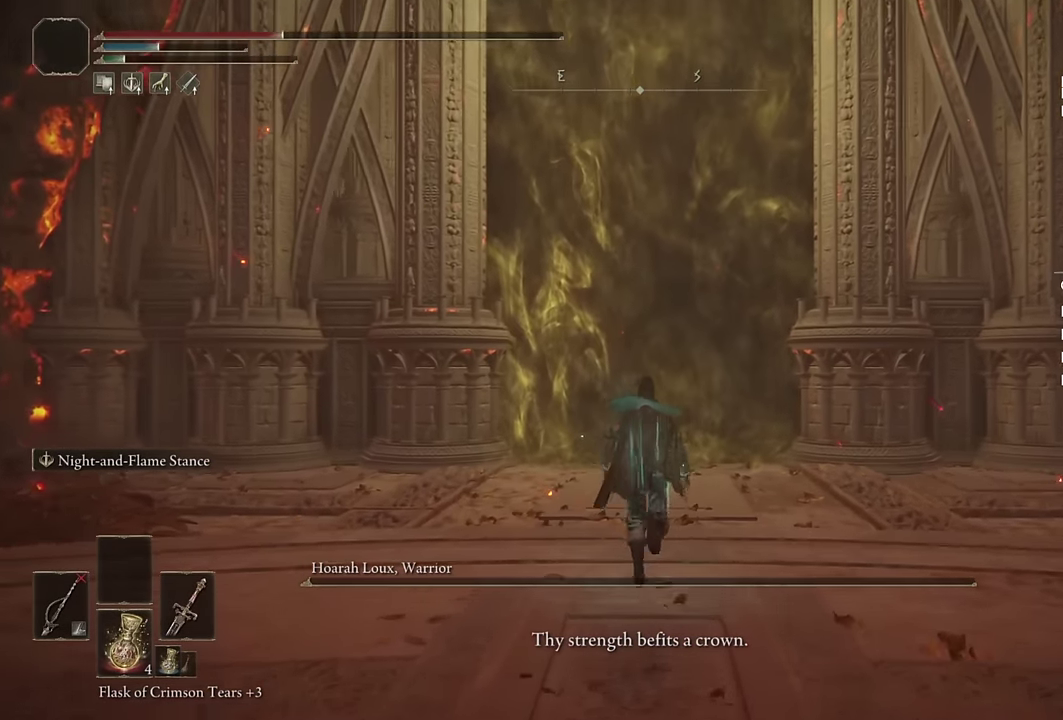
{"buttons": ["CIRCLE"], "left_stick": "up", "right_stick": "center", "events": []}